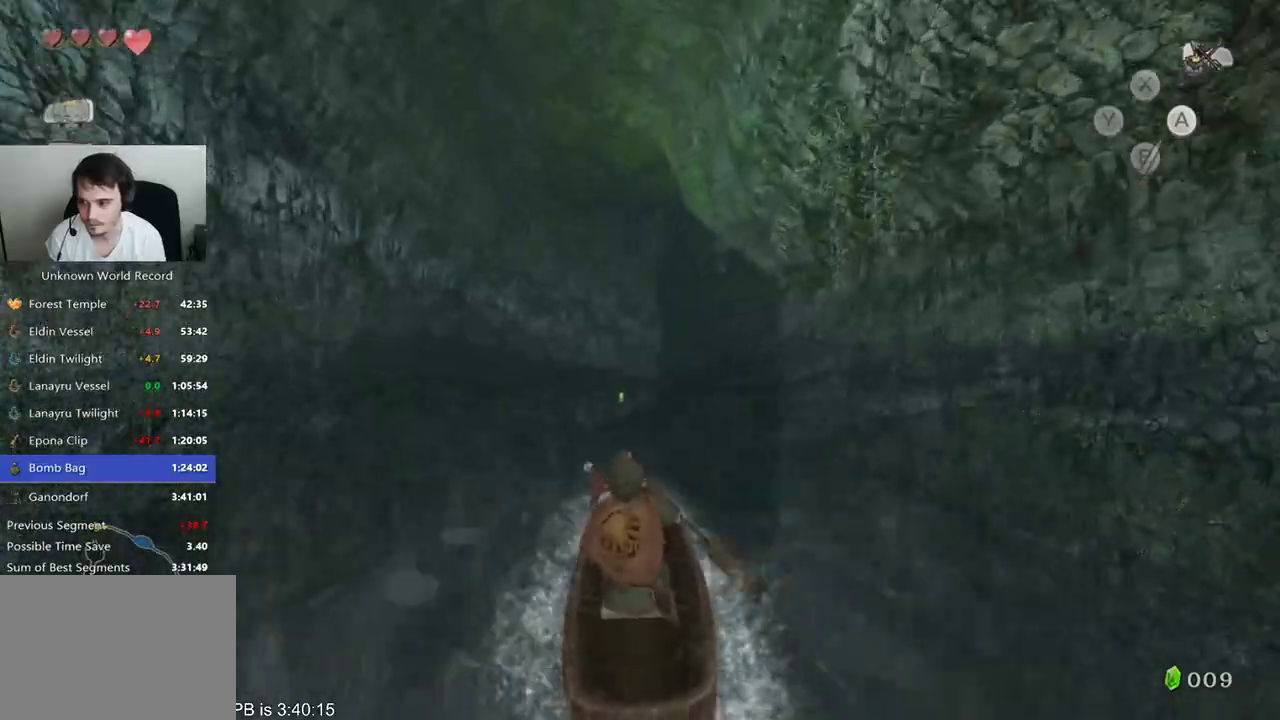
Gameplay with a controller (Xbox layout); each line is a JSON object with the inputs held at the frame after it. "events" lists button and stick changes between this image and that frame as [ms after this image, input, new state], when the widget could be followed in between. Not read: L3 R3.
{"buttons": ["B"], "left_stick": "up", "right_stick": "center", "events": [[333, "R2", "down"], [400, "R2", "up"], [500, "B", "down"]]}
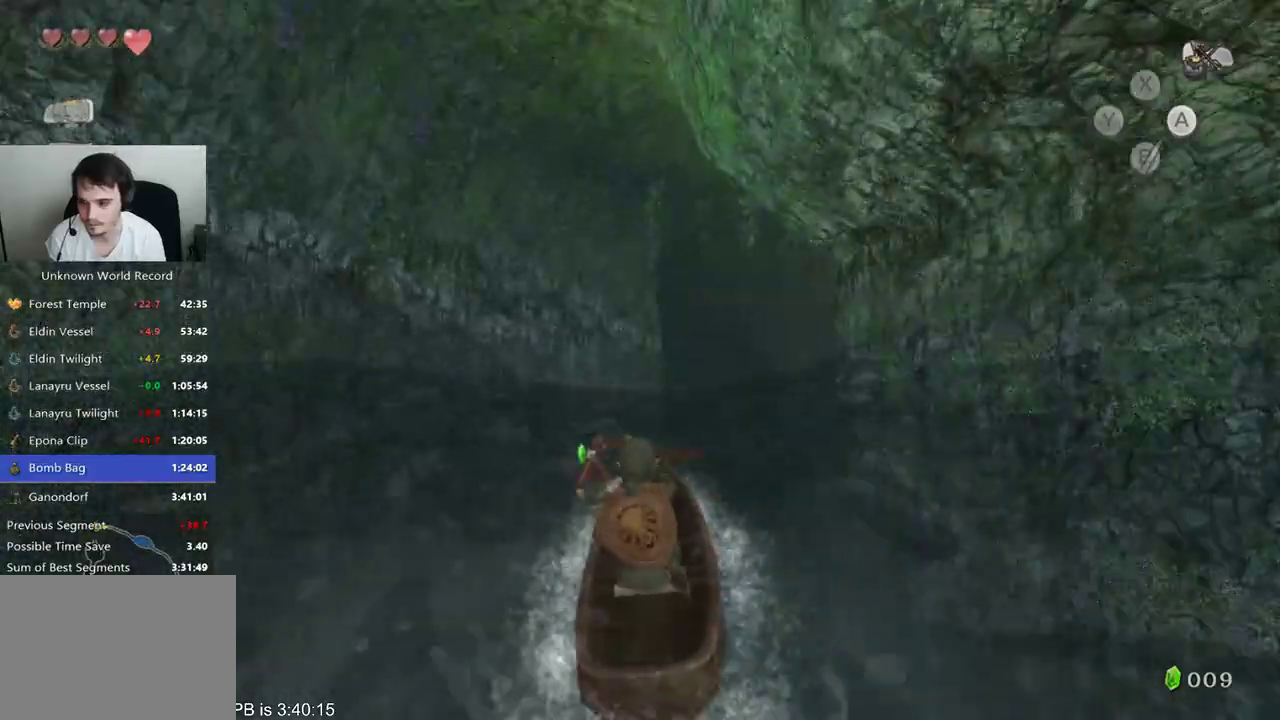
{"buttons": [], "left_stick": "up", "right_stick": "center", "events": [[33, "R2", "down"], [100, "B", "up"], [100, "R2", "up"]]}
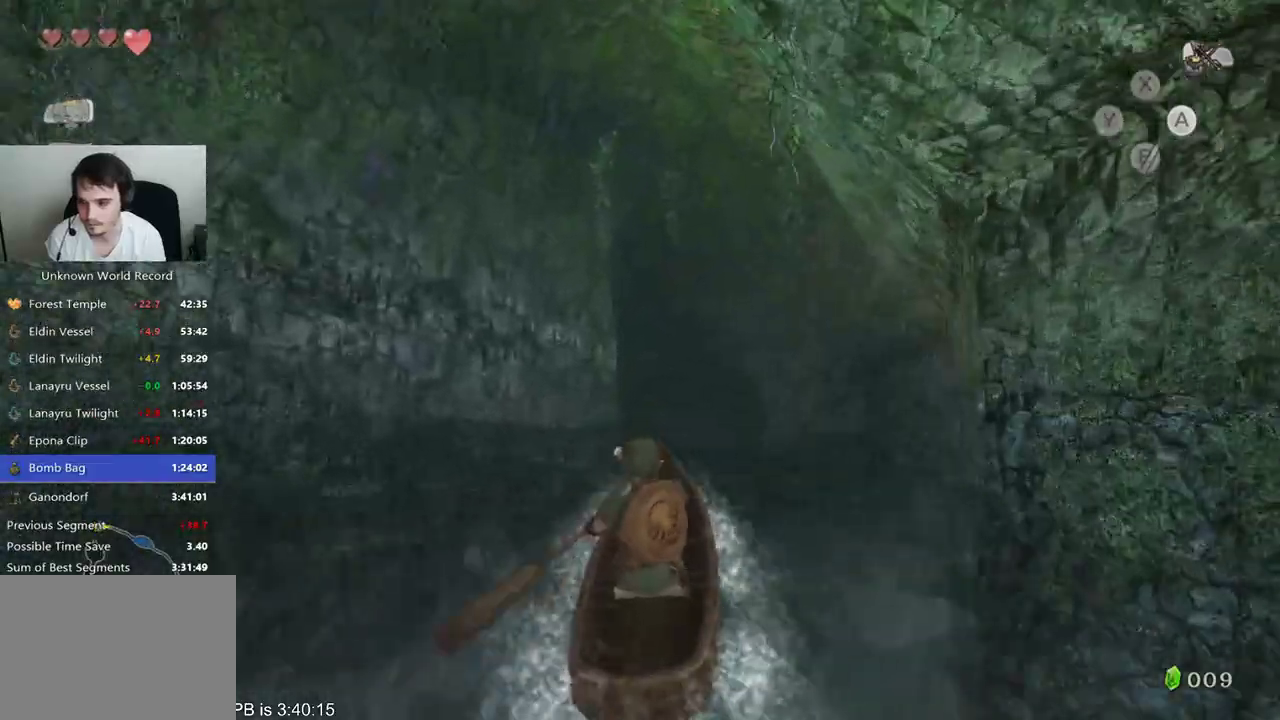
{"buttons": [], "left_stick": "up", "right_stick": "center", "events": [[200, "B", "down"], [200, "R2", "down"], [267, "B", "up"], [267, "R2", "up"], [367, "B", "down"], [367, "R2", "down"], [433, "B", "up"], [433, "R2", "up"]]}
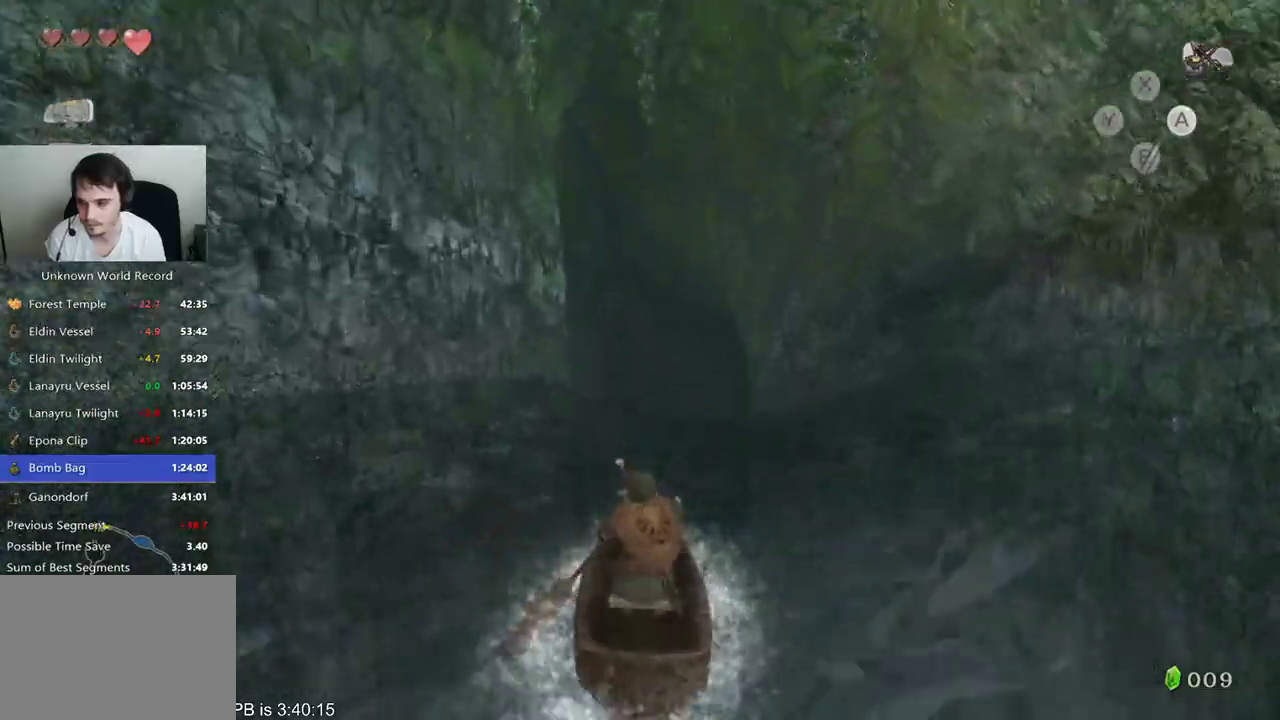
{"buttons": [], "left_stick": "up", "right_stick": "center", "events": [[67, "B", "down"], [133, "B", "up"], [400, "B", "down"], [400, "R2", "down"], [467, "B", "up"], [467, "R2", "up"]]}